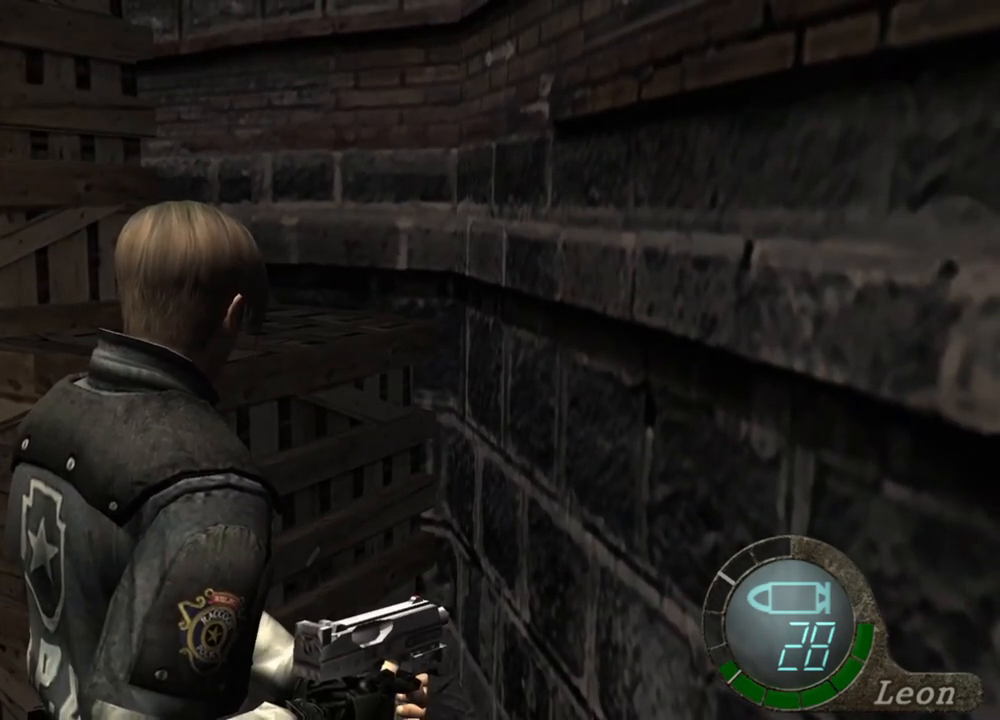
Gameplay with keyboard and mouse; each line is a JSON object with the keys and mouse buttons held at the frame after it. "events" lists presses ("down") and releases ("up") of "1", "2", "3", "4", "5", "a", "alt", "b", "c", "ctrl", "d", "e", "f", "g", "q", "r", "s", "shift", "space", "t", "tab", "tilde", "v", "w", "x", "z", "mouse_left", "mouse_wheel", "mouse_right", "mouse_mb4" and "mouse_mb5" between this image and that frame as [ms after this image, input, new state], when the widget could be followed in between. "mouse_left", "mouse_wheel", "mouse_right", "mouse_mb4", "mouse_mb5" = the "left", "wheel", "right", "mb4", "mb5" buttons of the "mouse" list. No other keys are recorded. "wheel" means that the mouse wheel is clicked or scrolled. Mouse movement is not recorded.
{"keys": [], "mouse": [], "events": []}
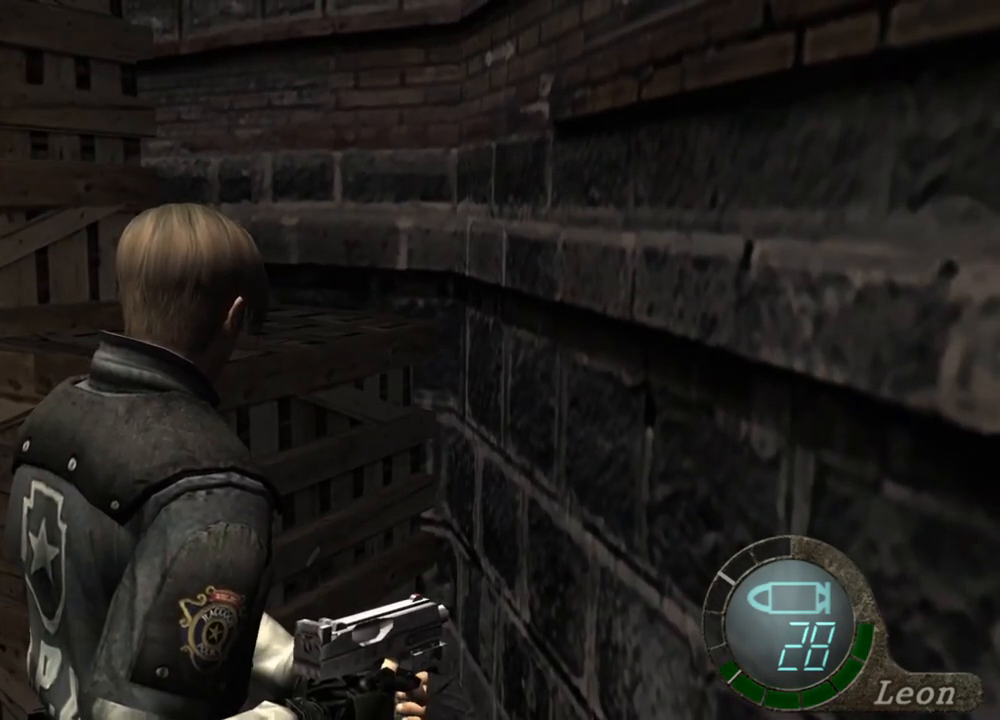
{"keys": ["a"], "mouse": [], "events": [[67, "a", "down"], [233, "a", "up"], [267, "a", "down"], [433, "a", "up"], [467, "a", "down"]]}
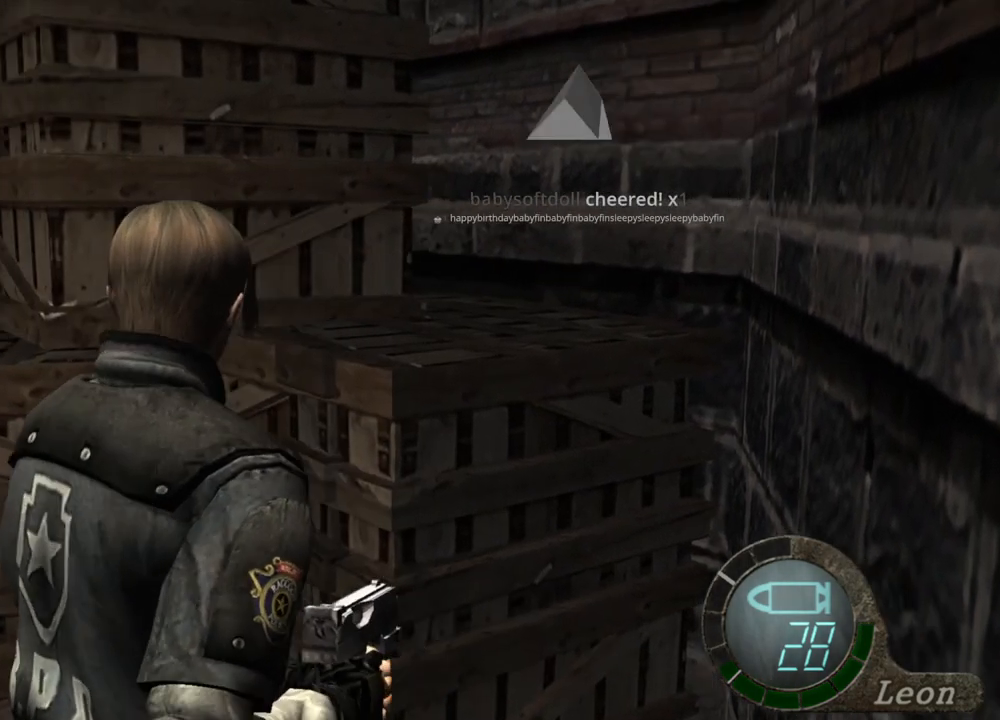
{"keys": [], "mouse": [], "events": [[100, "a", "up"]]}
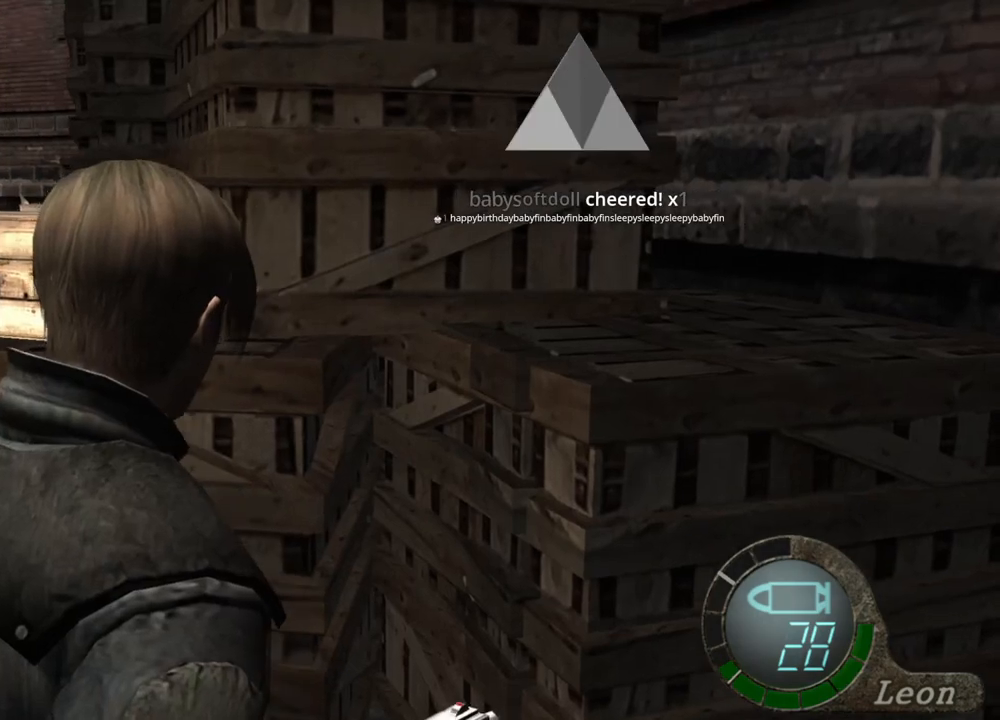
{"keys": [], "mouse": [], "events": []}
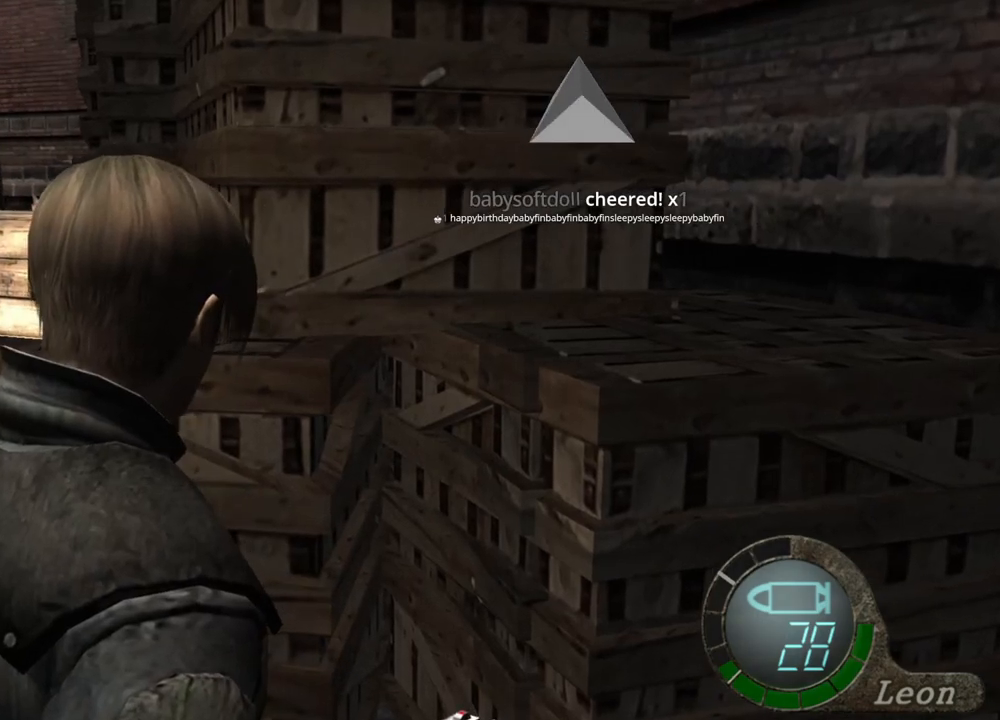
{"keys": [], "mouse": [], "events": []}
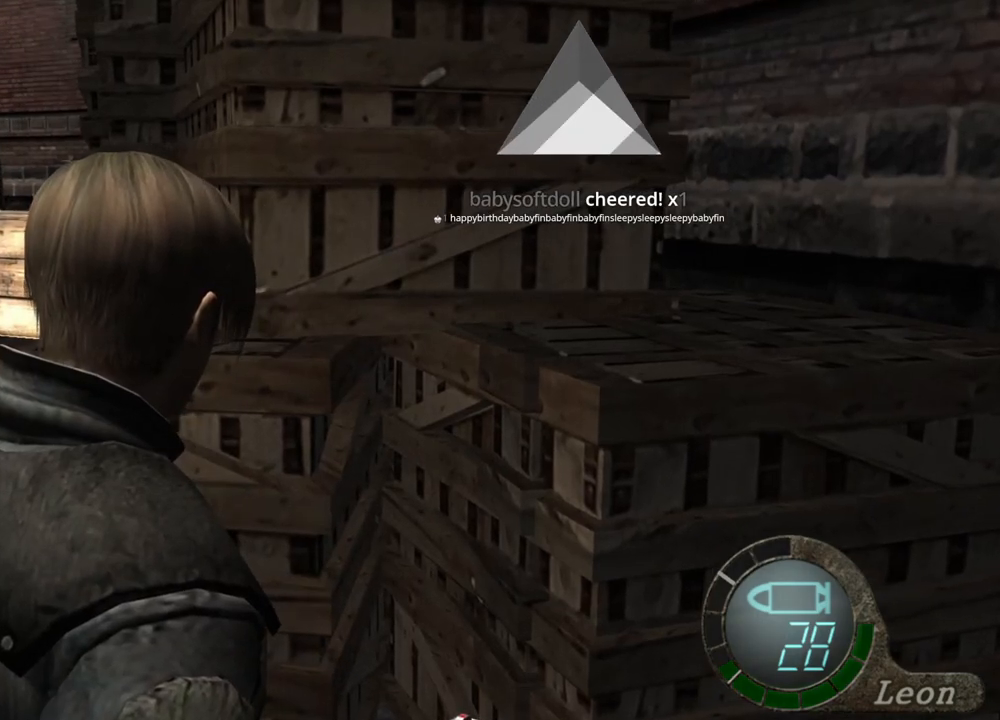
{"keys": [], "mouse": [], "events": []}
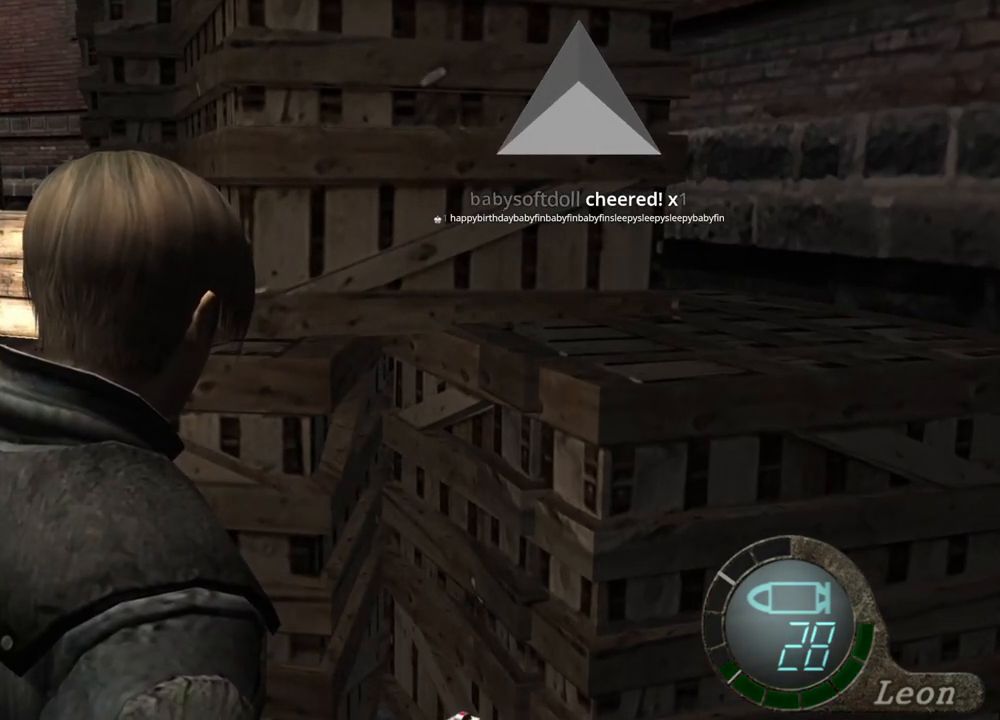
{"keys": [], "mouse": [], "events": []}
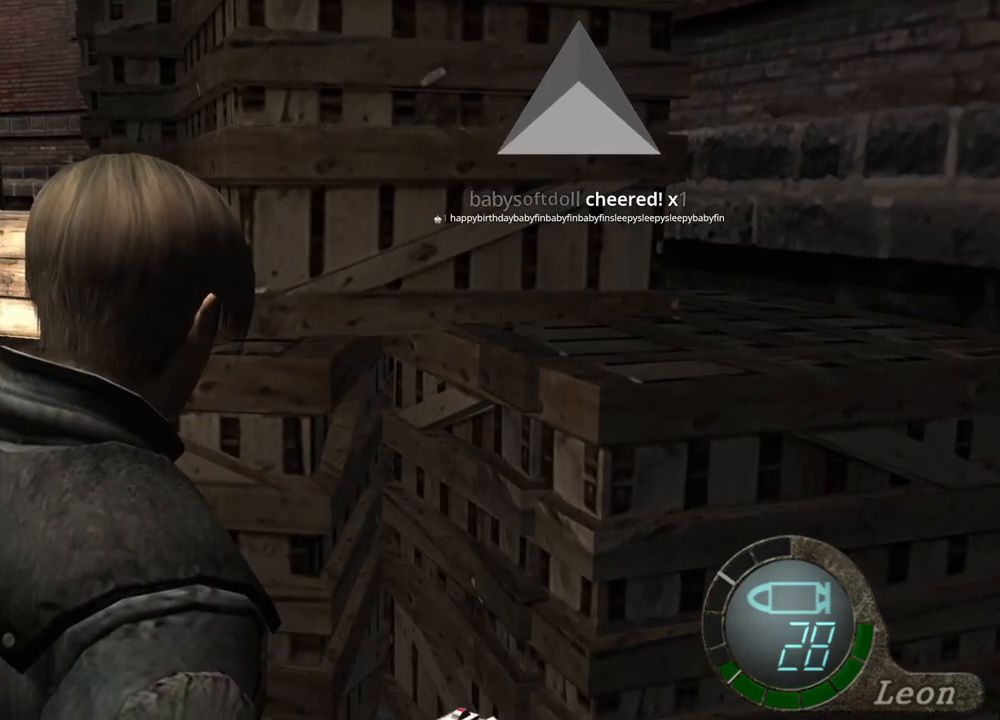
{"keys": [], "mouse": [], "events": []}
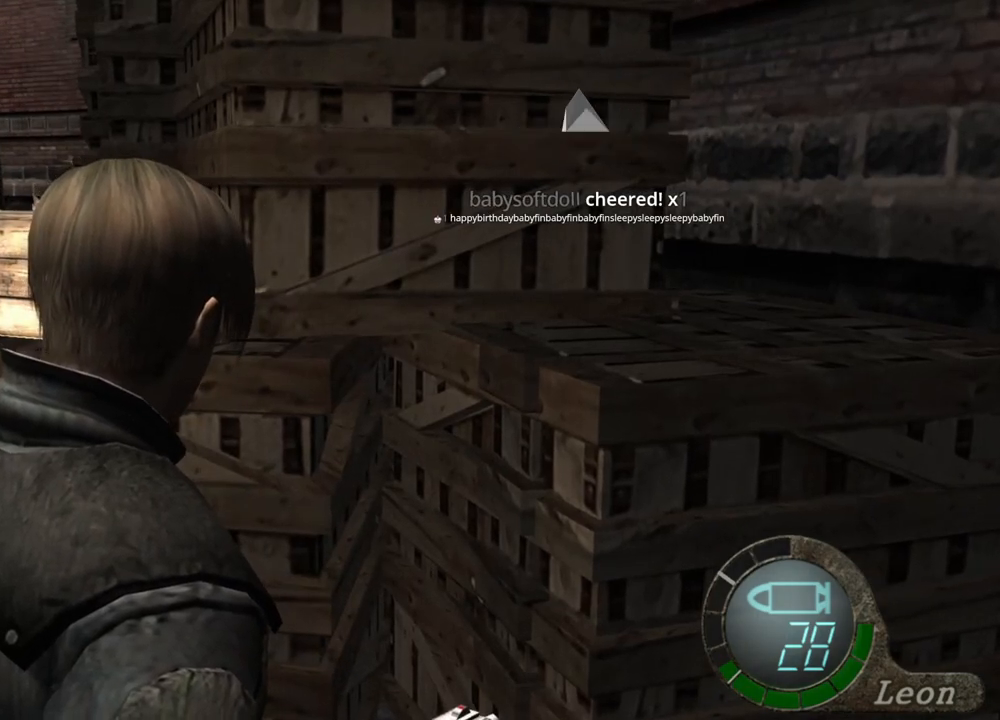
{"keys": ["w"], "mouse": [], "events": [[167, "w", "down"], [233, "w", "up"], [333, "w", "down"], [433, "w", "up"], [500, "w", "down"]]}
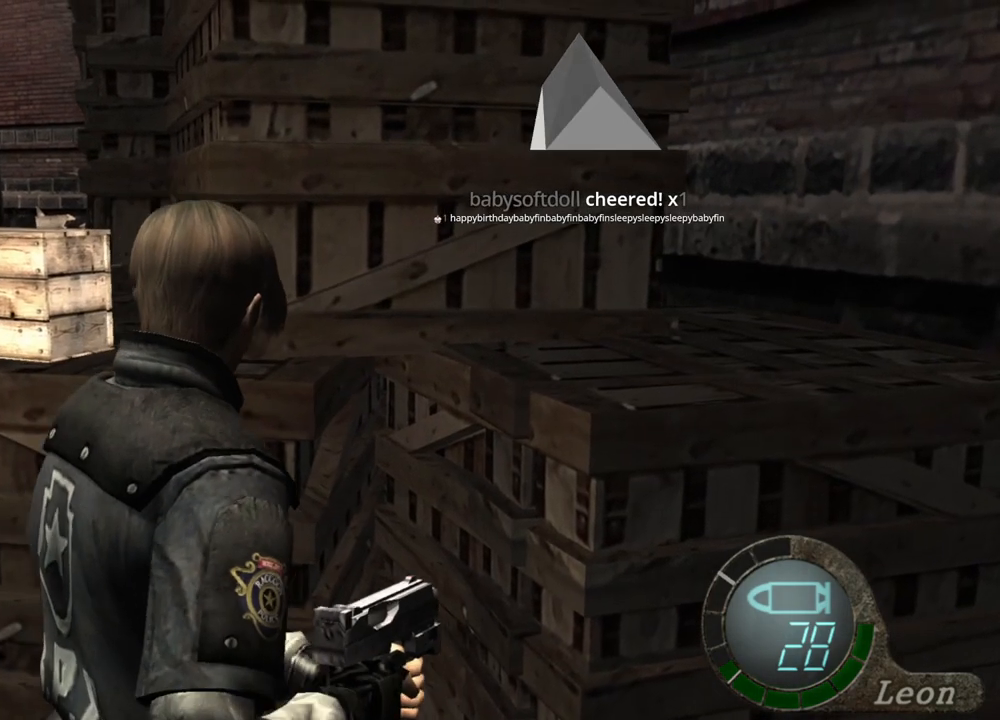
{"keys": ["space"], "mouse": [], "events": [[67, "w", "up"], [133, "w", "down"], [200, "w", "up"], [267, "w", "down"], [333, "w", "up"], [400, "space", "down"]]}
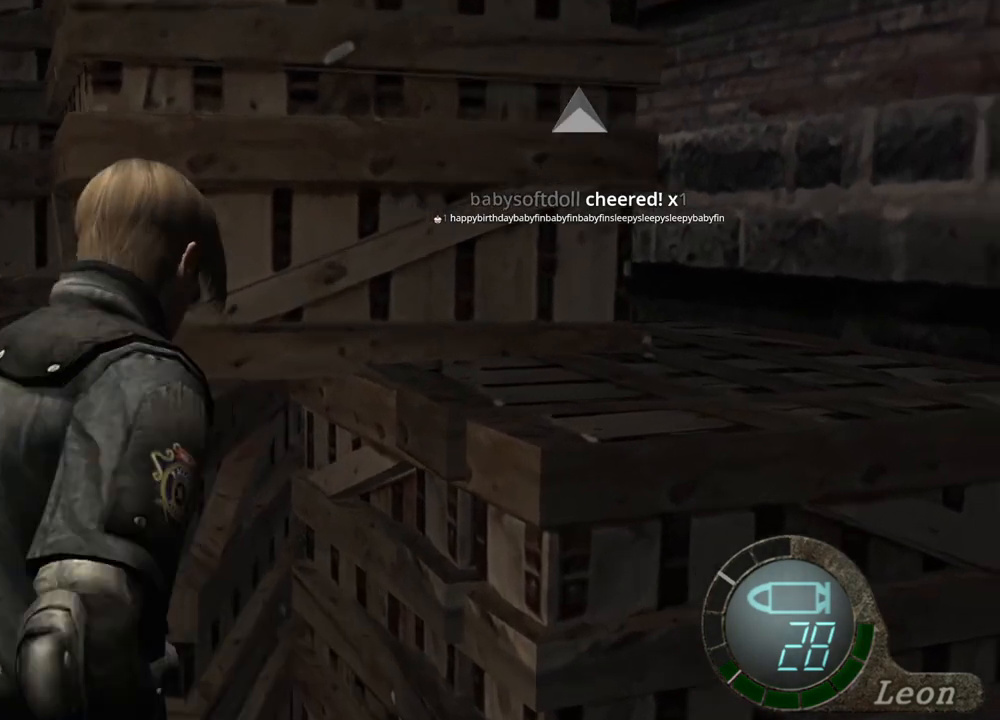
{"keys": ["space"], "mouse": ["left"], "events": [[133, "mouse_left", "down"]]}
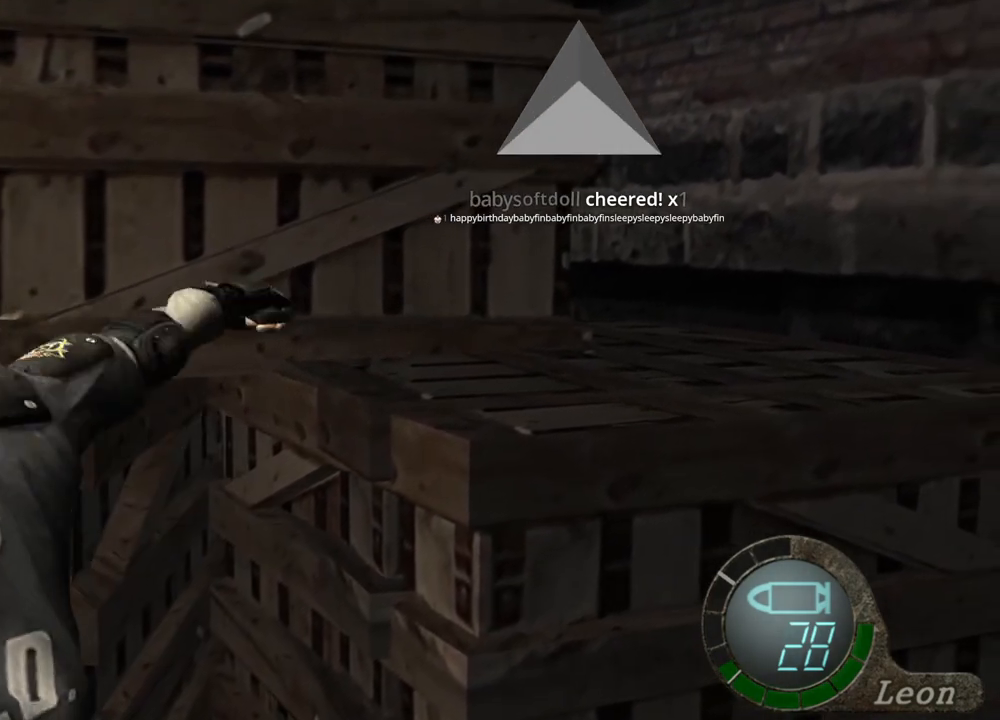
{"keys": ["space"], "mouse": [], "events": [[400, "mouse_left", "up"]]}
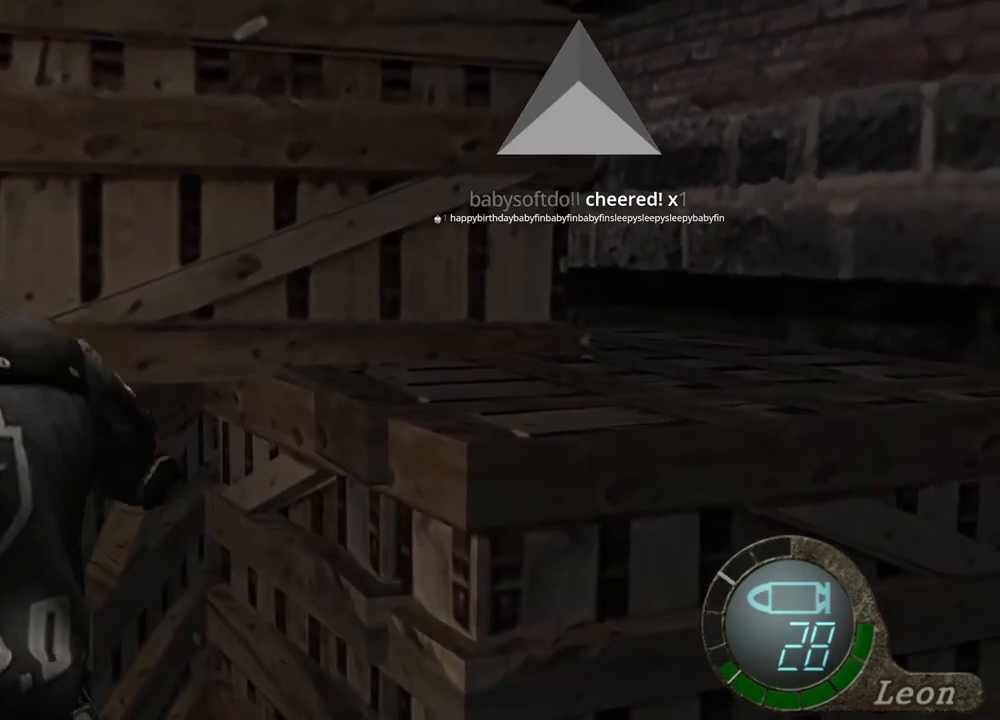
{"keys": ["w"], "mouse": [], "events": [[400, "space", "up"], [400, "w", "down"]]}
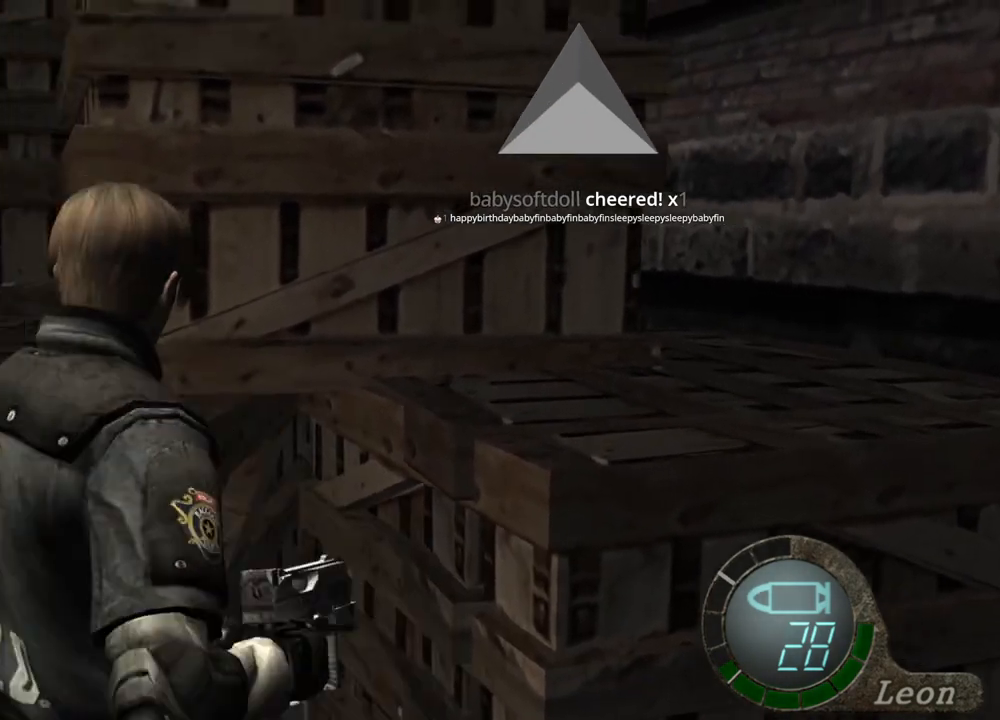
{"keys": ["w"], "mouse": [], "events": []}
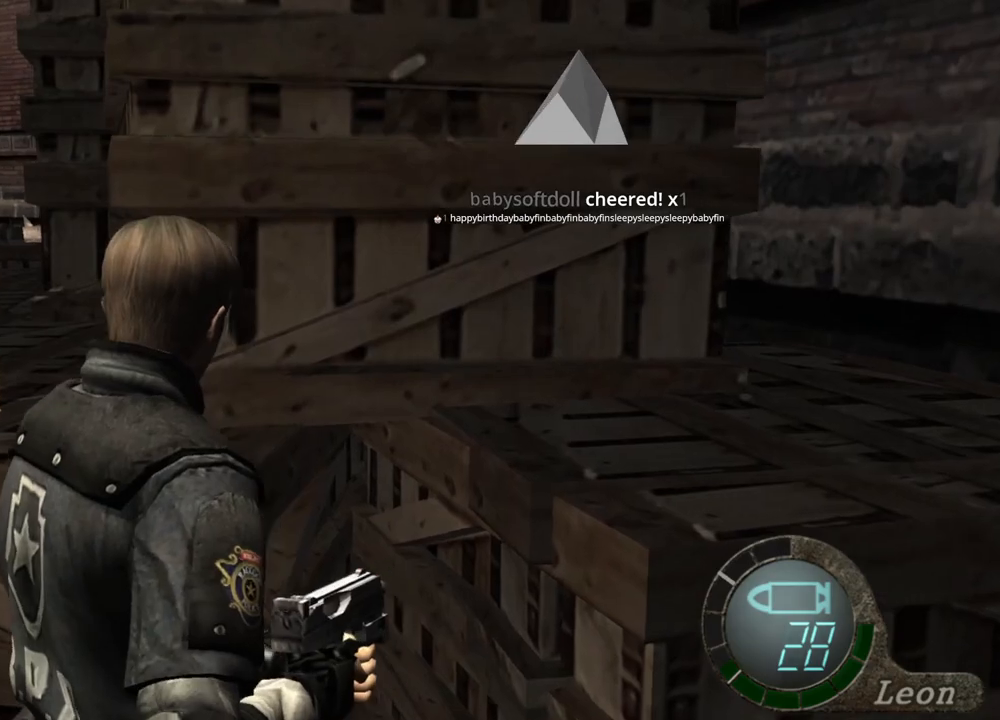
{"keys": ["space"], "mouse": ["left"], "events": [[200, "space", "down"], [233, "w", "up"], [467, "mouse_left", "down"]]}
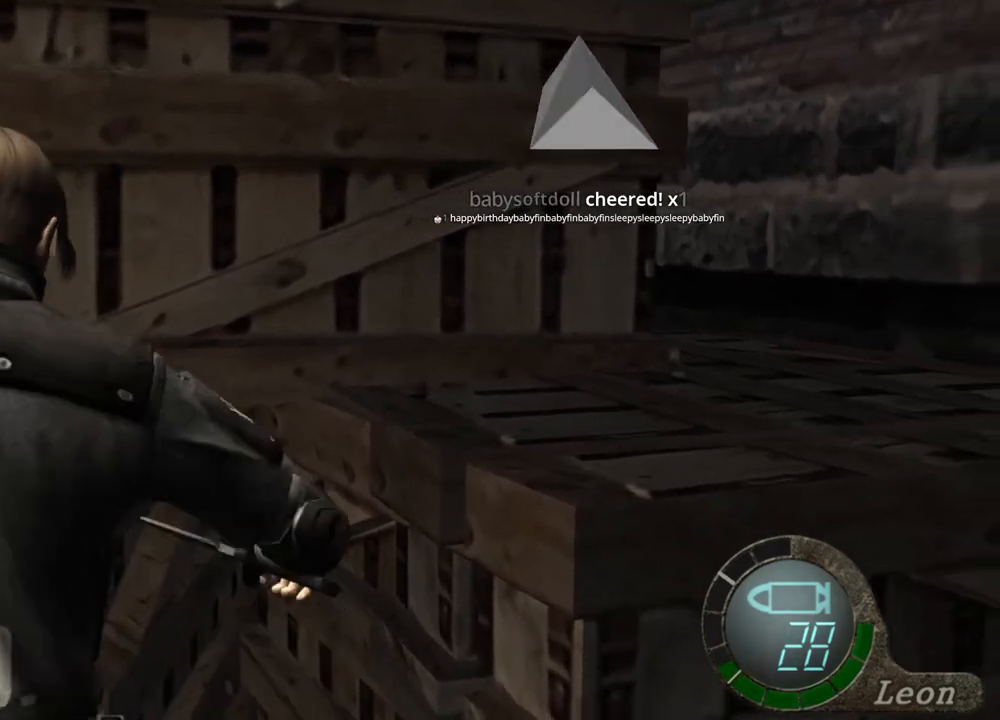
{"keys": ["space"], "mouse": ["left"], "events": []}
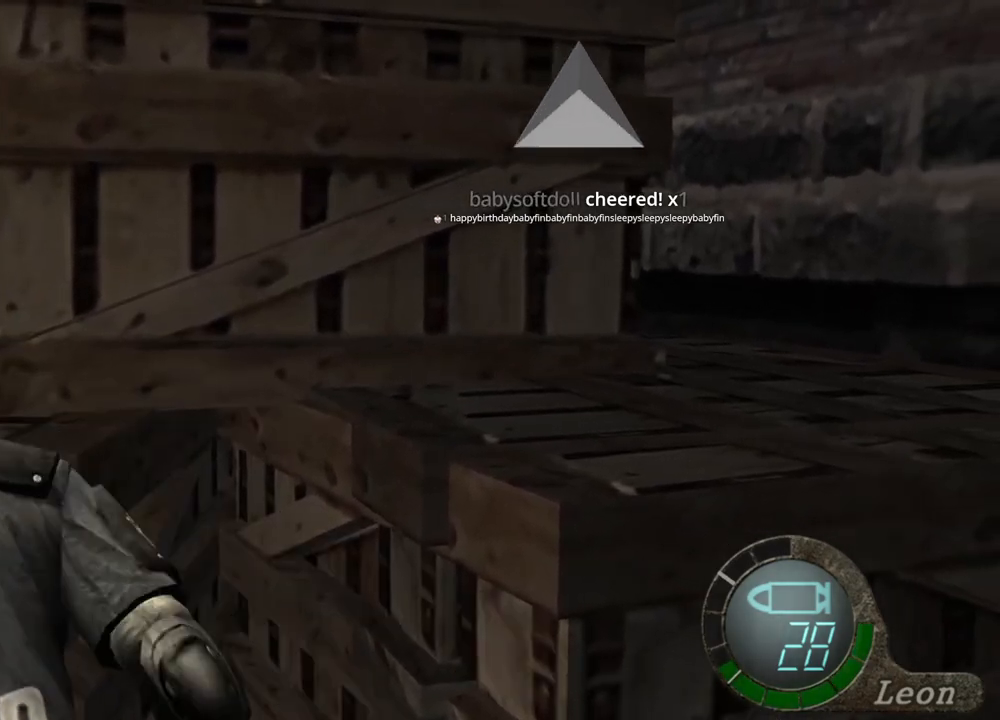
{"keys": [], "mouse": [], "events": [[233, "mouse_left", "up"], [433, "space", "up"]]}
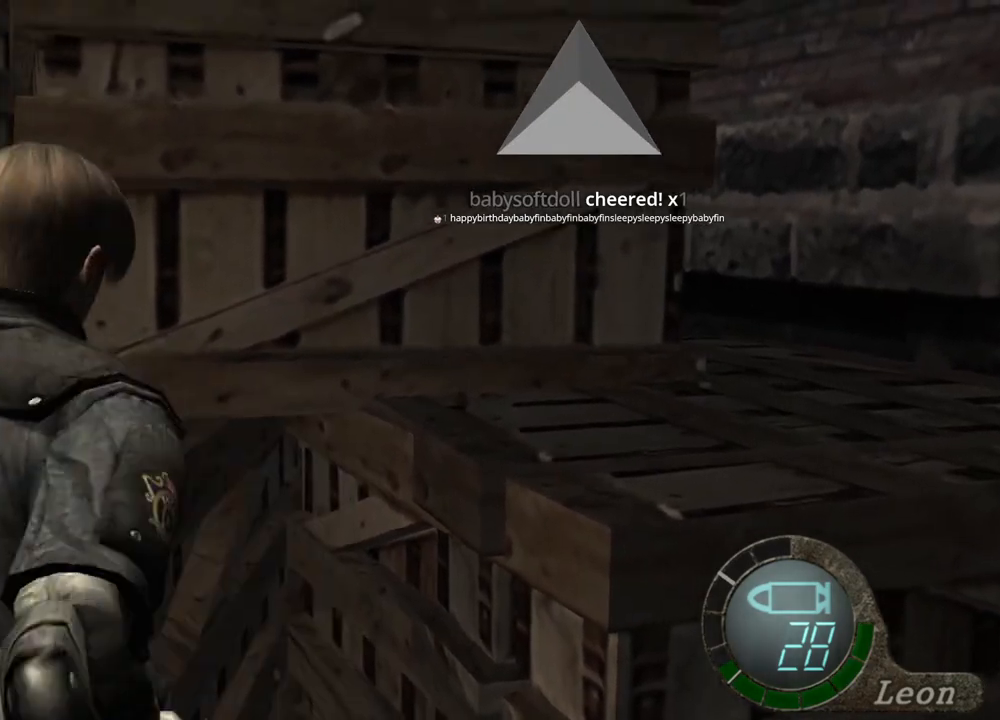
{"keys": [], "mouse": [], "events": [[200, "a", "down"], [300, "a", "up"], [400, "a", "down"], [467, "a", "up"]]}
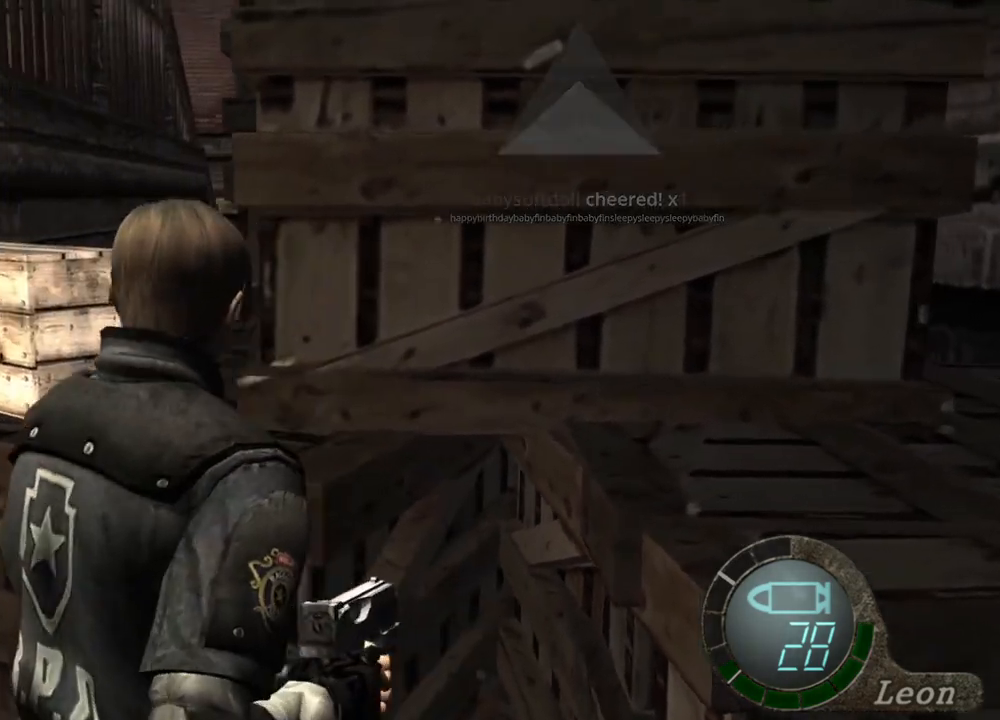
{"keys": ["a", "w"], "mouse": [], "events": [[33, "a", "down"], [133, "a", "up"], [167, "a", "down"], [300, "a", "up"], [367, "a", "down"], [500, "w", "down"]]}
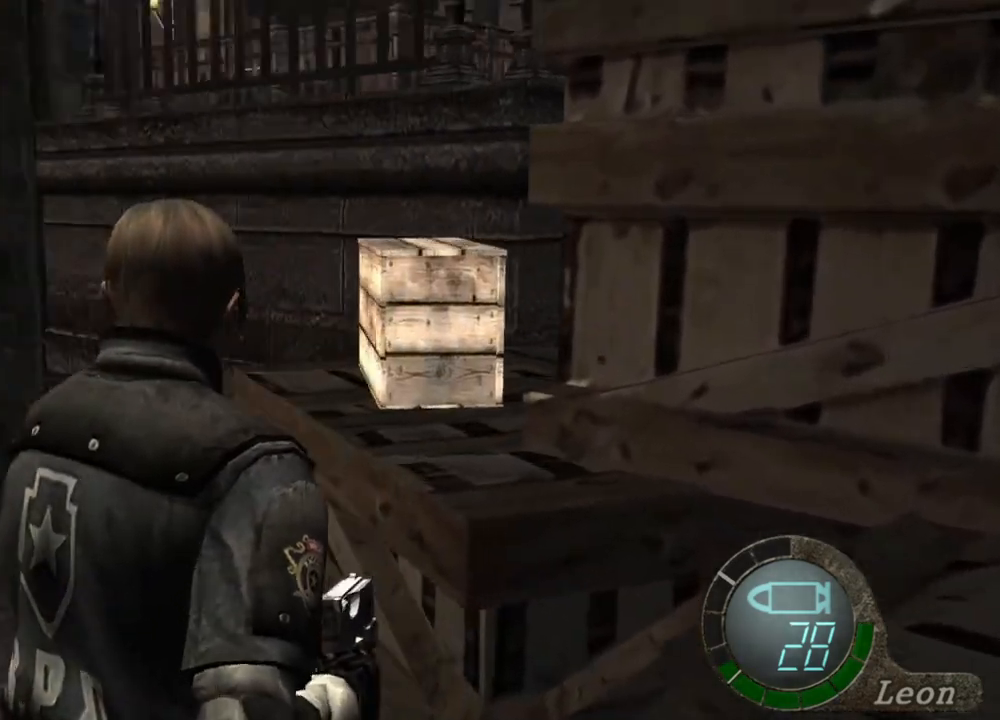
{"keys": ["w"], "mouse": [], "events": [[67, "a", "up"]]}
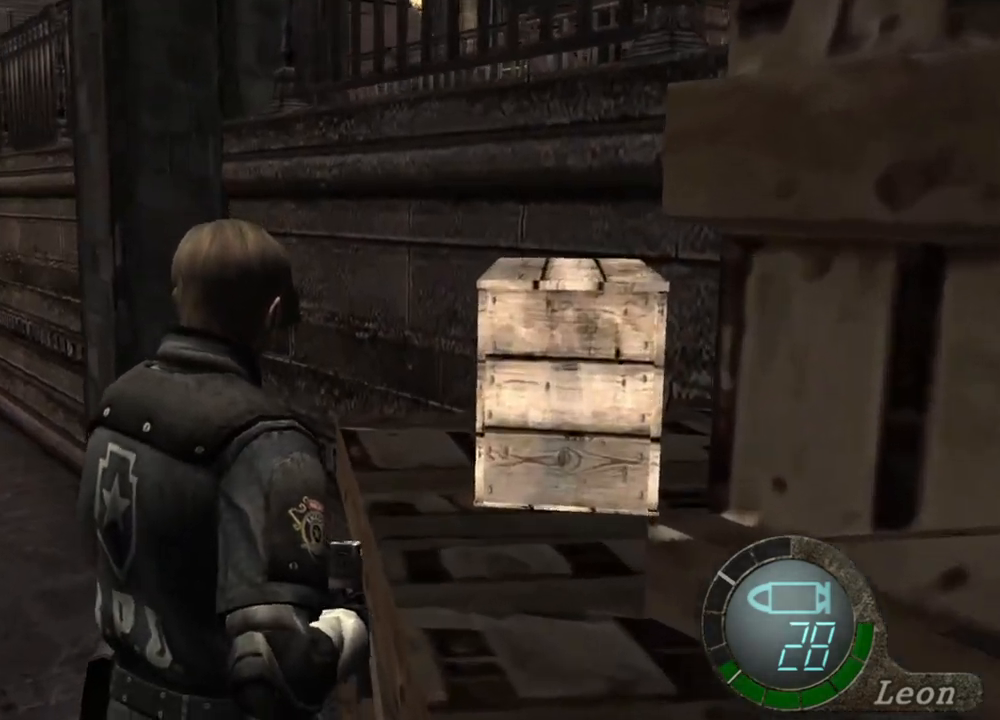
{"keys": ["space"], "mouse": ["left"], "events": [[67, "space", "down"], [100, "w", "up"], [333, "mouse_left", "down"]]}
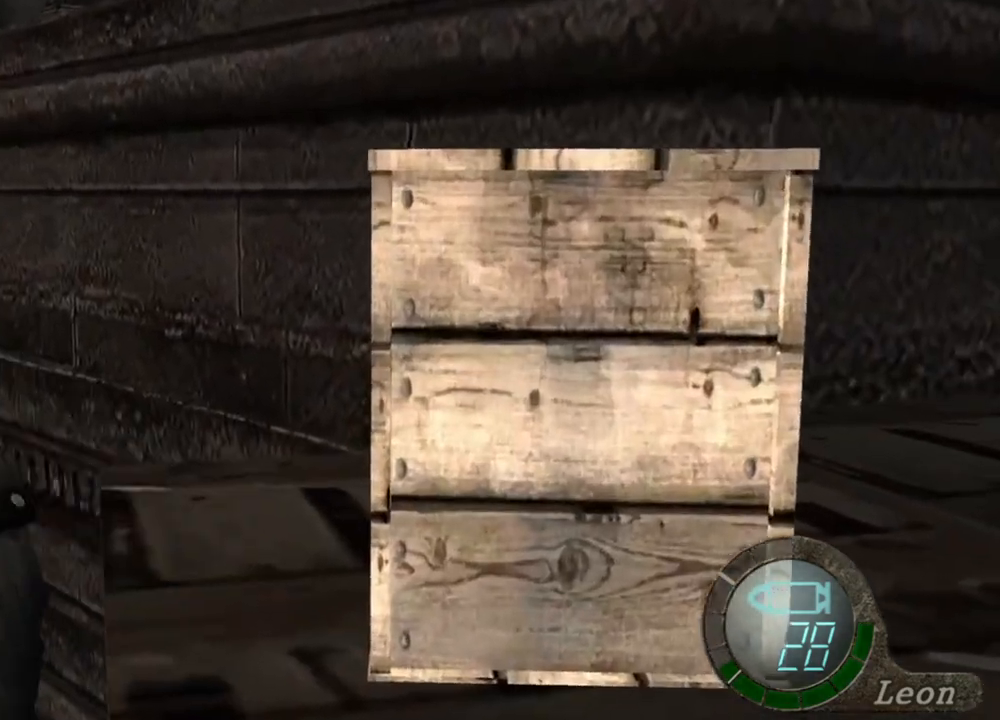
{"keys": ["space"], "mouse": ["left"], "events": []}
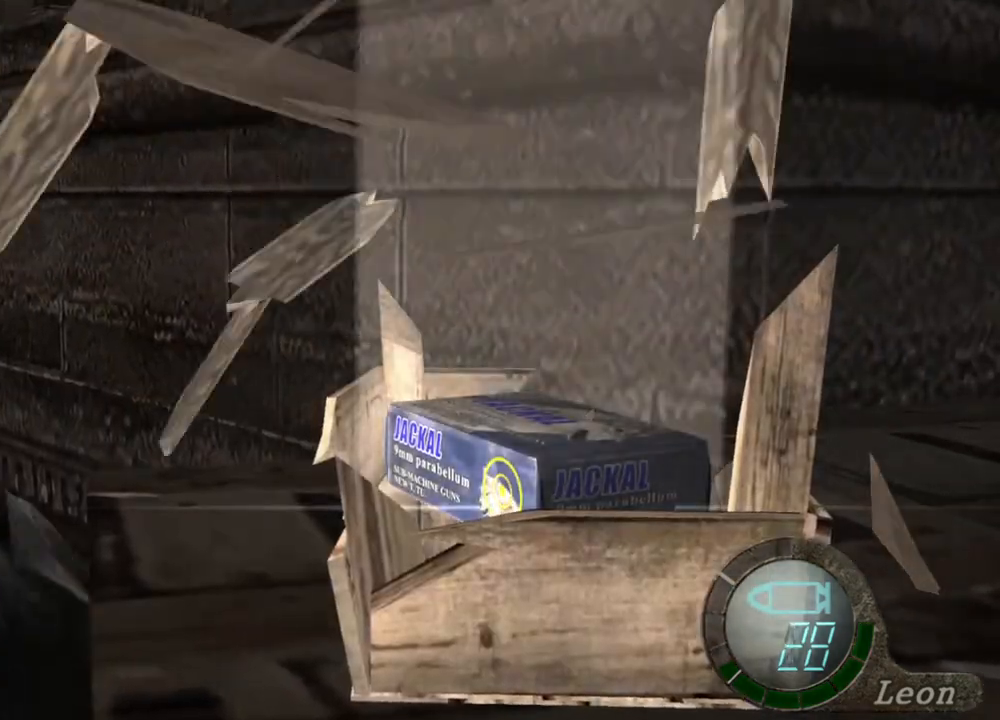
{"keys": ["e", "w"], "mouse": [], "events": [[133, "mouse_left", "up"], [300, "space", "up"], [300, "w", "down"], [467, "e", "down"]]}
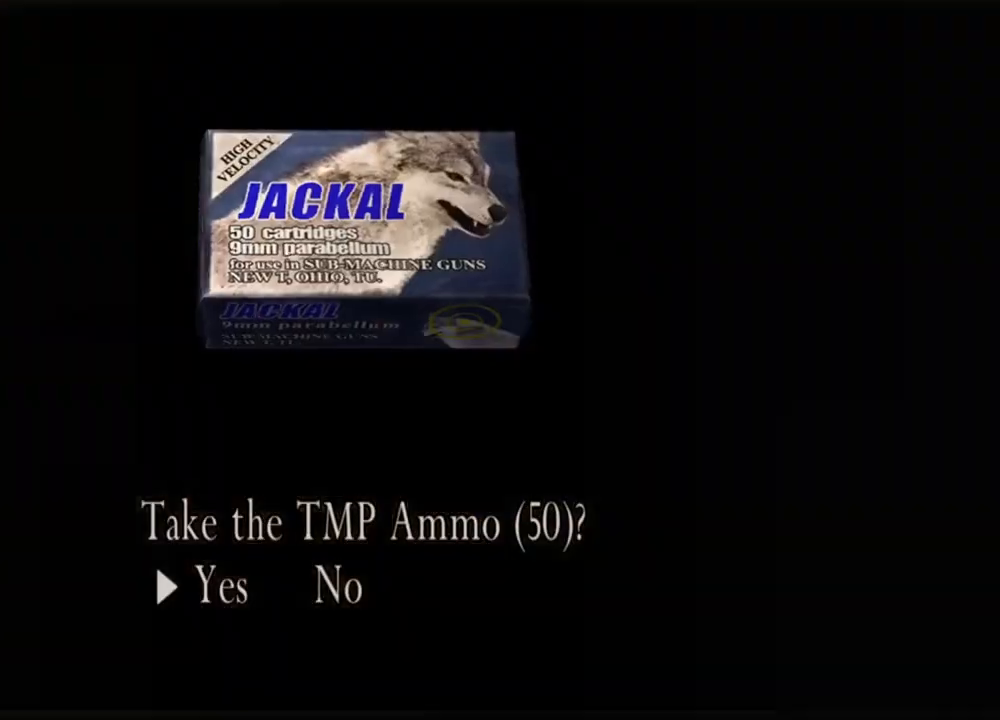
{"keys": ["e", "w"], "mouse": [], "events": [[233, "e", "up"], [300, "e", "down"], [333, "e", "up"], [367, "e", "down"]]}
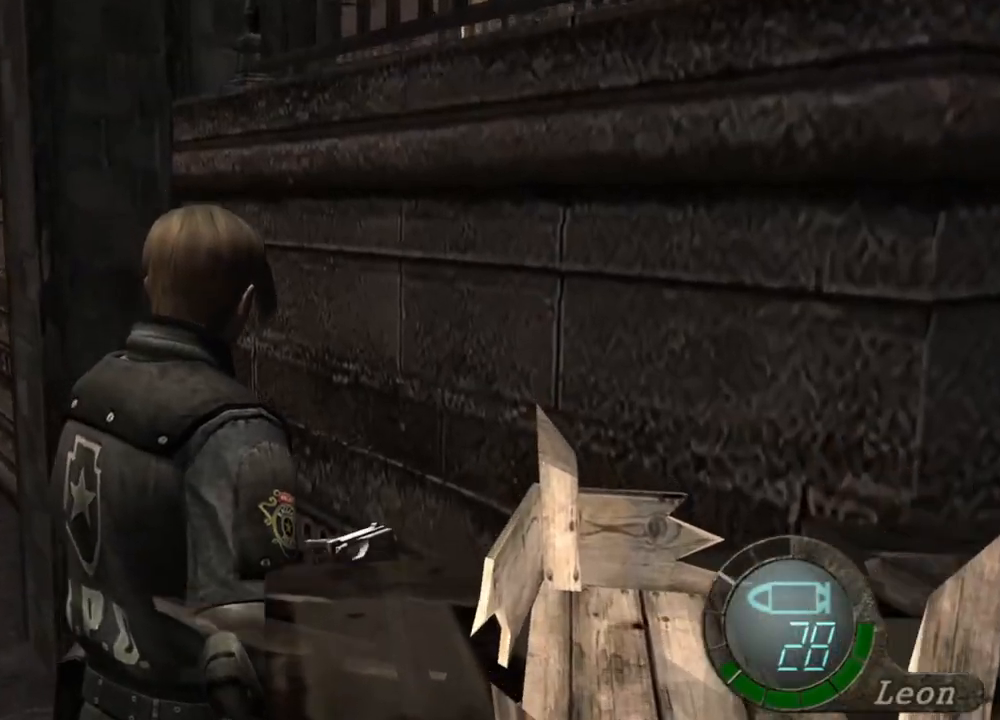
{"keys": [], "mouse": [], "events": [[100, "e", "up"], [100, "w", "up"]]}